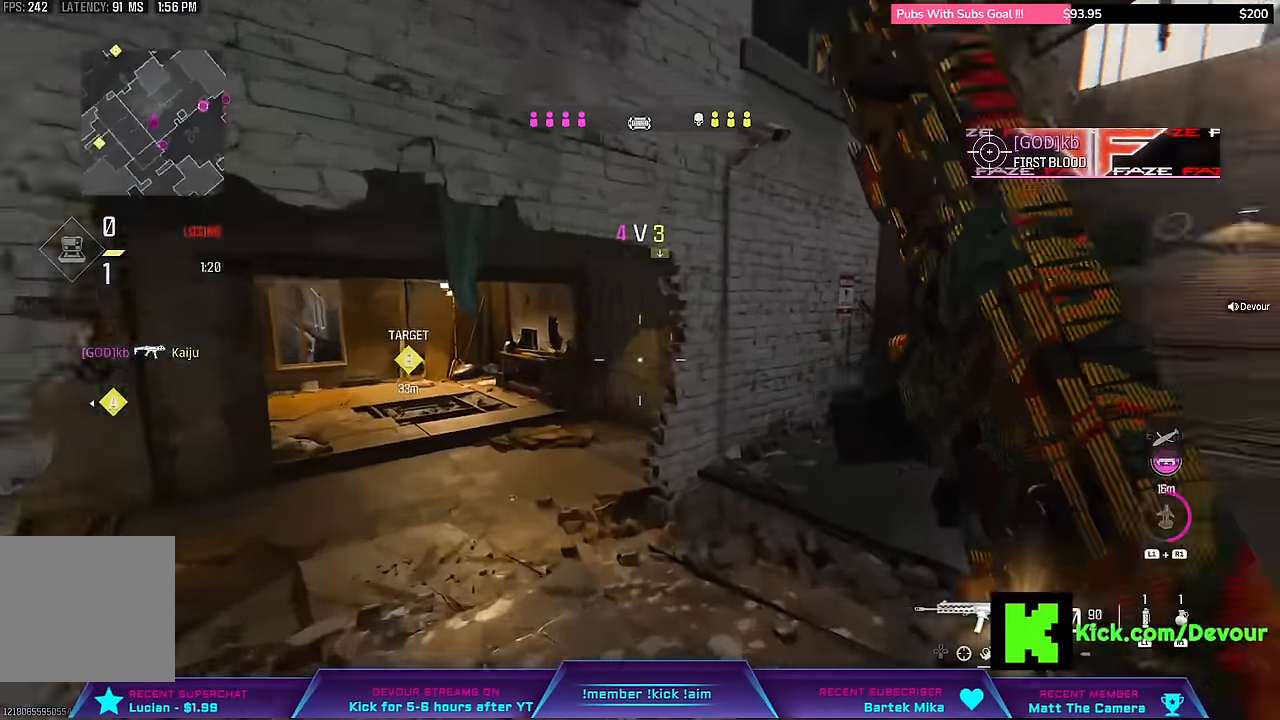
Gameplay with a controller (PlayStation layout); each line is a JSON object with the inputs held at the frame after it. "events" lists button and stick changes between this image and that frame as [ms after this image, input, new state], when the widget could be followed in between. Not read: L1 TOUCHPAD.
{"buttons": ["L2"], "left_stick": "left", "right_stick": "right", "events": [[17, "L3", "up"], [100, "CIRCLE", "up"], [217, "left_stick", "left"], [217, "right_stick", "center"], [233, "L2", "down"], [433, "right_stick", "right"]]}
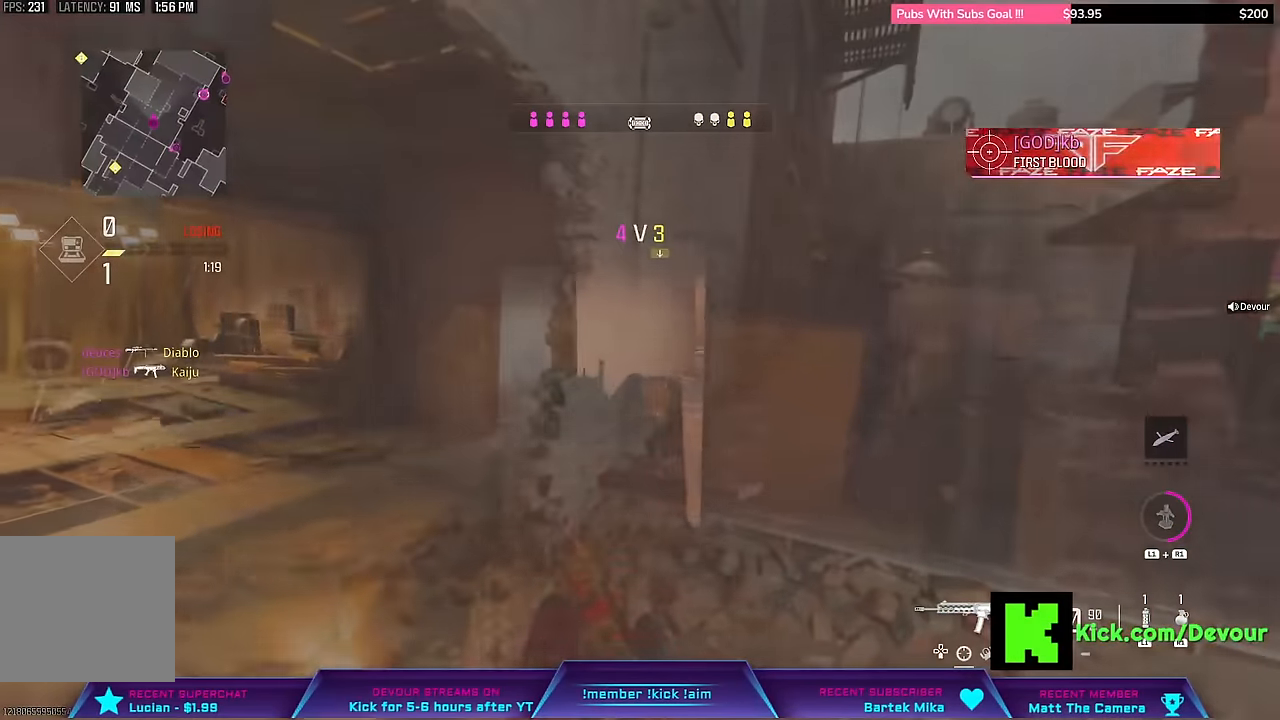
{"buttons": ["R2"], "left_stick": "down", "right_stick": "left", "events": [[167, "right_stick", "left"], [233, "L2", "up"], [250, "R2", "down"], [250, "left_stick", "down"], [300, "left_stick", "down-right"], [483, "left_stick", "down"]]}
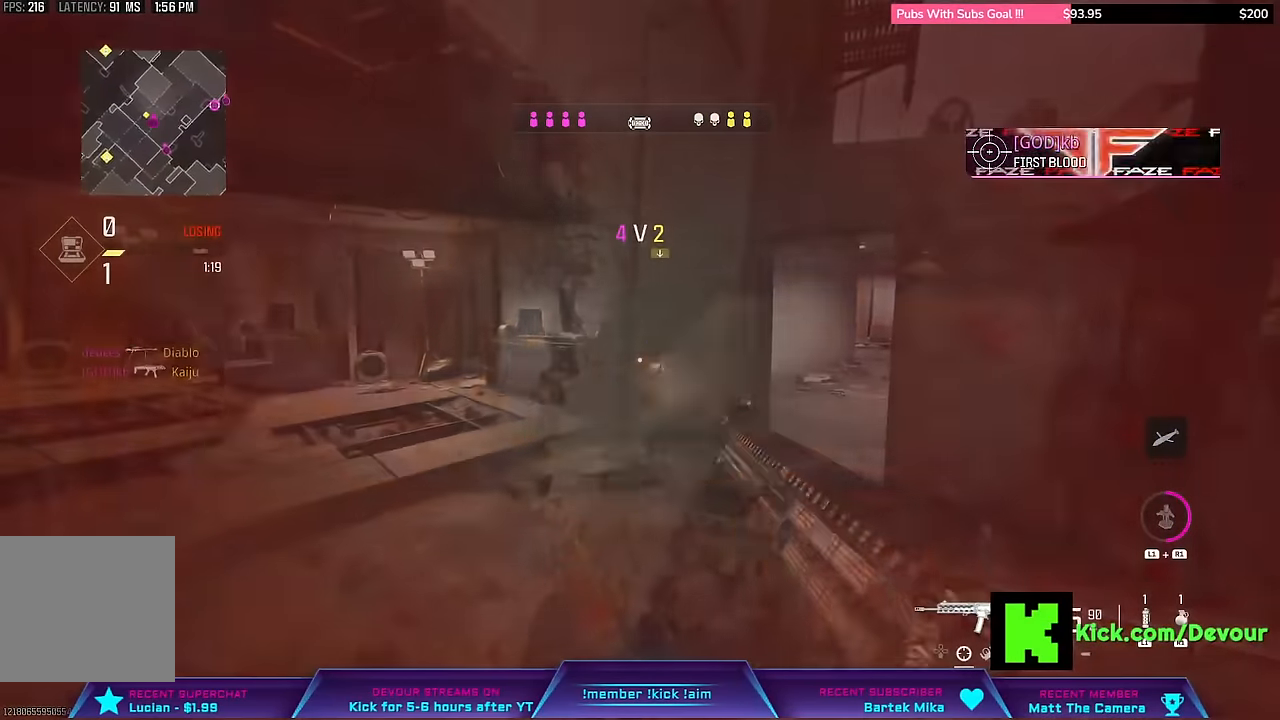
{"buttons": ["R2"], "left_stick": "down-left", "right_stick": "left", "events": [[83, "left_stick", "down-left"]]}
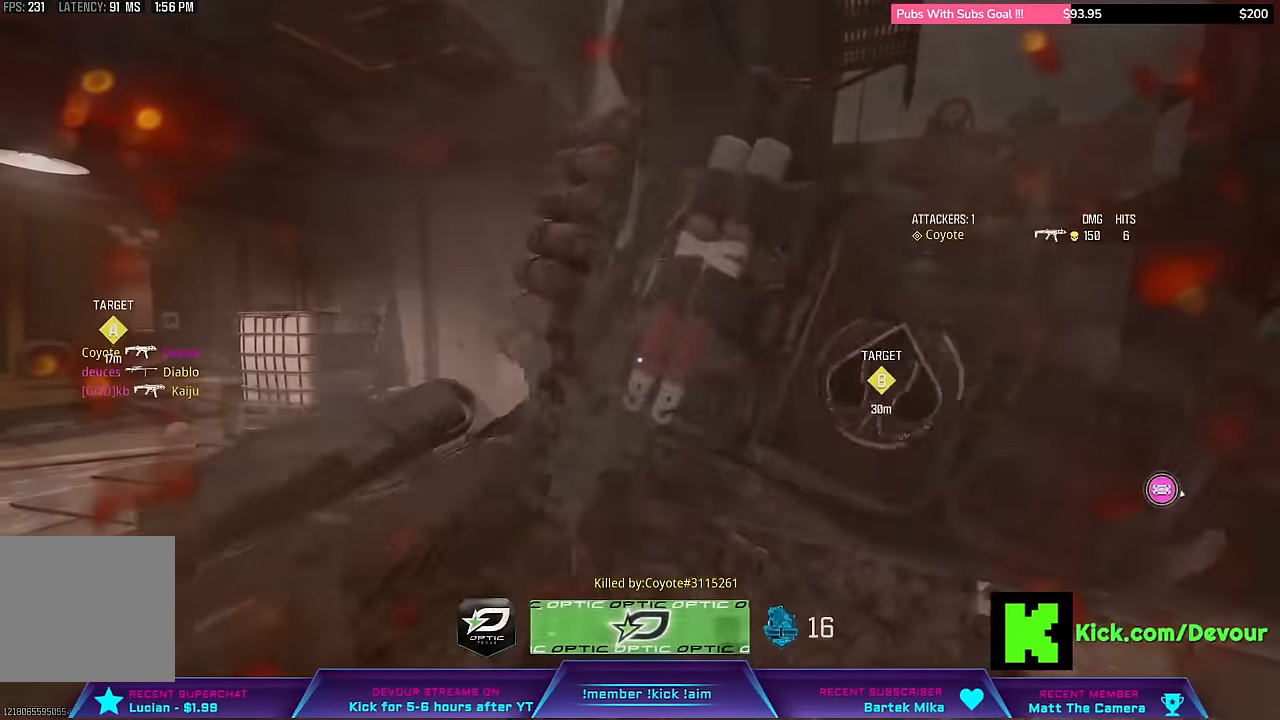
{"buttons": [], "left_stick": "center", "right_stick": "center", "events": [[17, "R2", "up"], [50, "left_stick", "center"], [100, "right_stick", "center"]]}